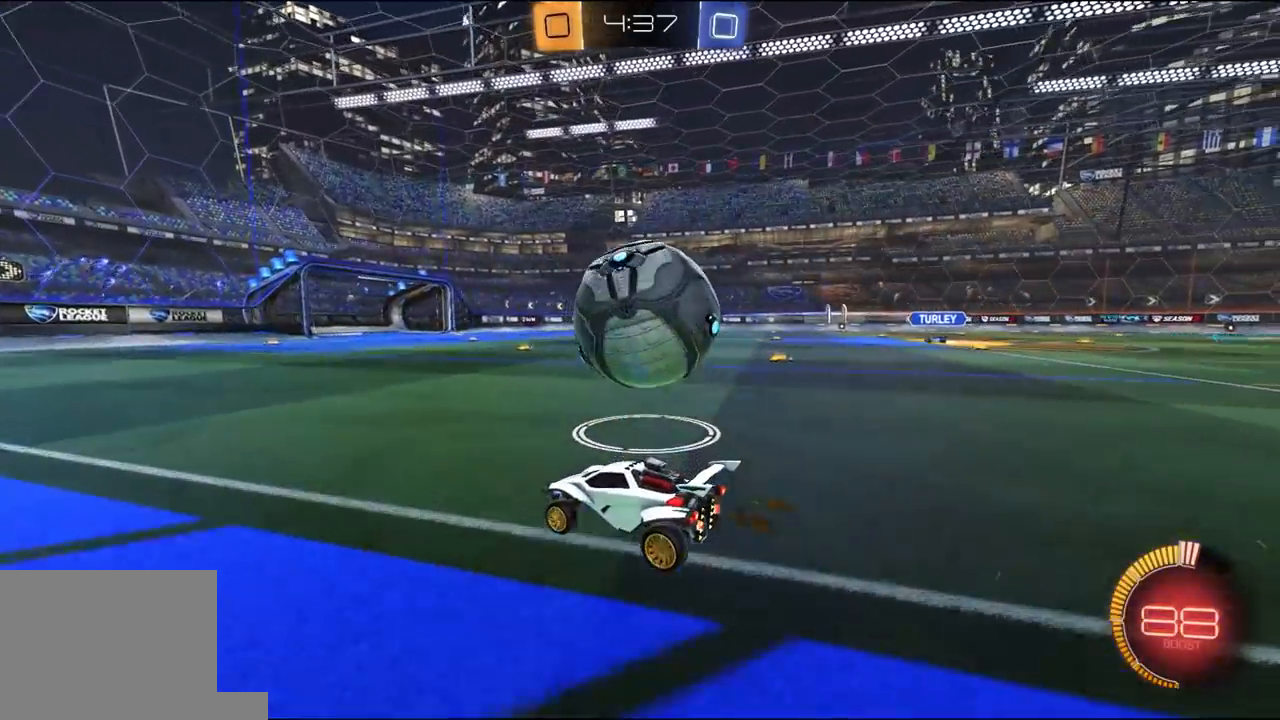
Gameplay with a controller (Xbox layout); each line is a JSON object with the inputs held at the frame after it. "events" lists button and stick changes between this image and that frame as [ms after this image, input, new state], when the widget could be followed in between.
{"buttons": ["R1", "R2"], "left_stick": "right", "right_stick": "center", "events": [[150, "R2", "down"], [183, "R1", "down"], [183, "left_stick", "right"], [317, "left_stick", "center"], [483, "left_stick", "right"]]}
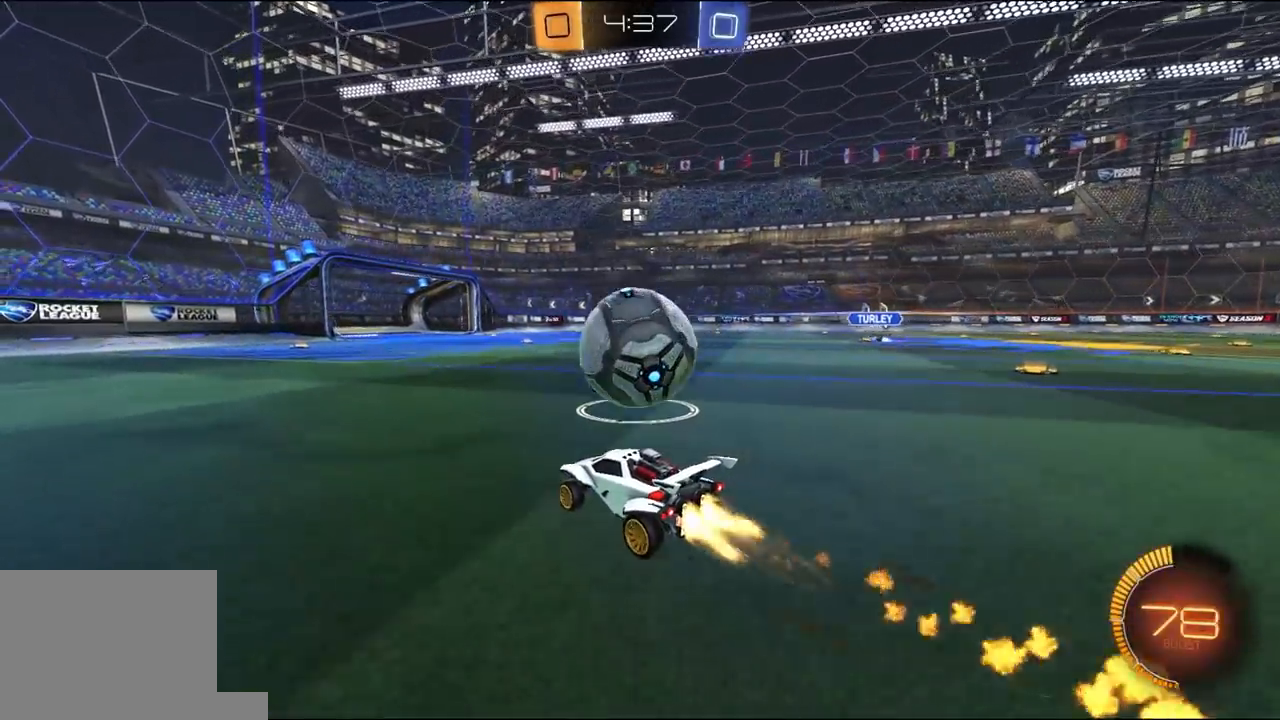
{"buttons": ["Y", "L1", "R1", "R2", "L3"], "left_stick": "down-left", "right_stick": "center", "events": [[183, "A", "down"], [217, "left_stick", "up"], [250, "L1", "down"], [250, "L3", "down"], [317, "A", "up"], [317, "Y", "down"], [350, "left_stick", "down-left"], [383, "Y", "up"], [450, "Y", "down"]]}
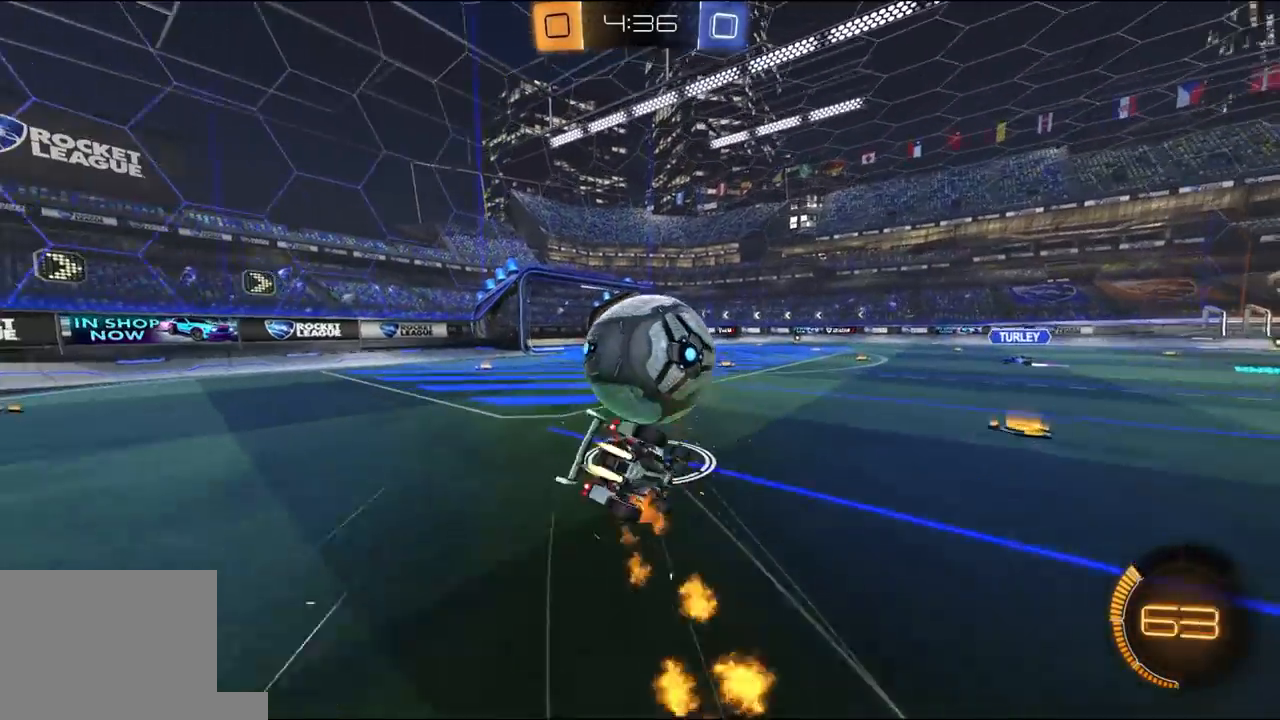
{"buttons": ["L1", "R2"], "left_stick": "down-left", "right_stick": "center", "events": [[50, "Y", "up"], [83, "L3", "up"], [283, "R1", "up"]]}
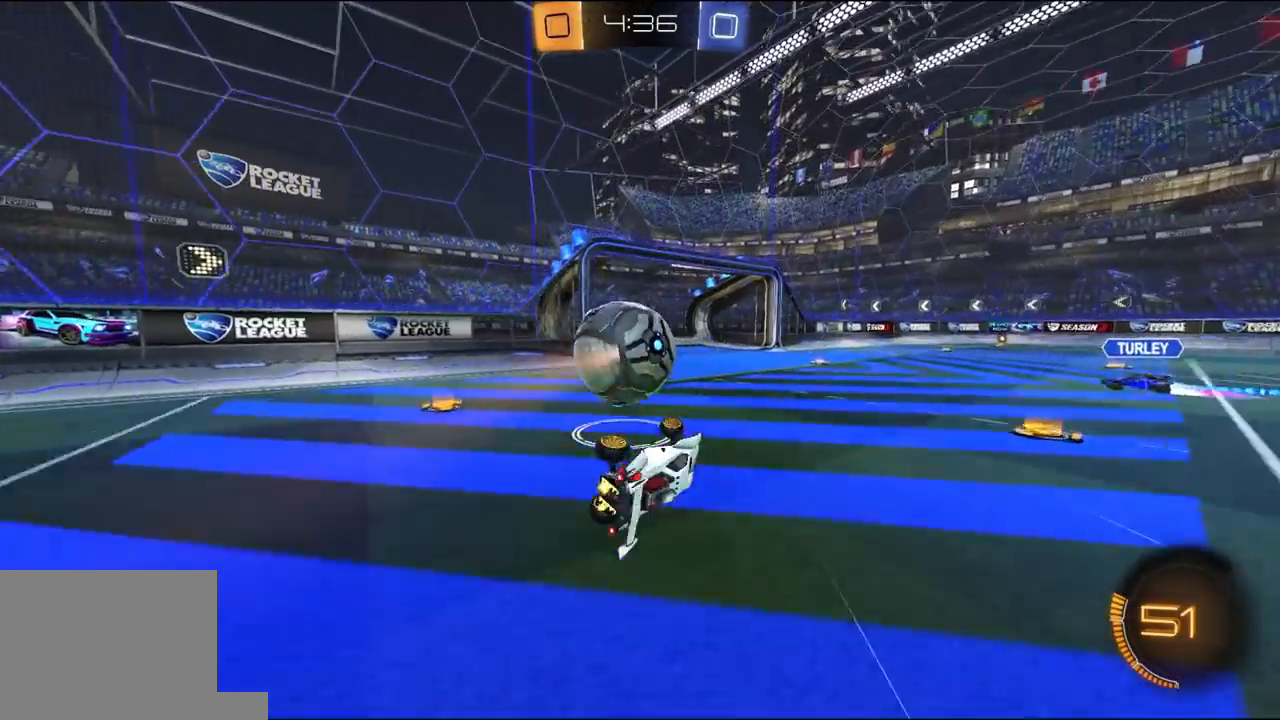
{"buttons": ["L1", "R1", "R2"], "left_stick": "right", "right_stick": "center"}
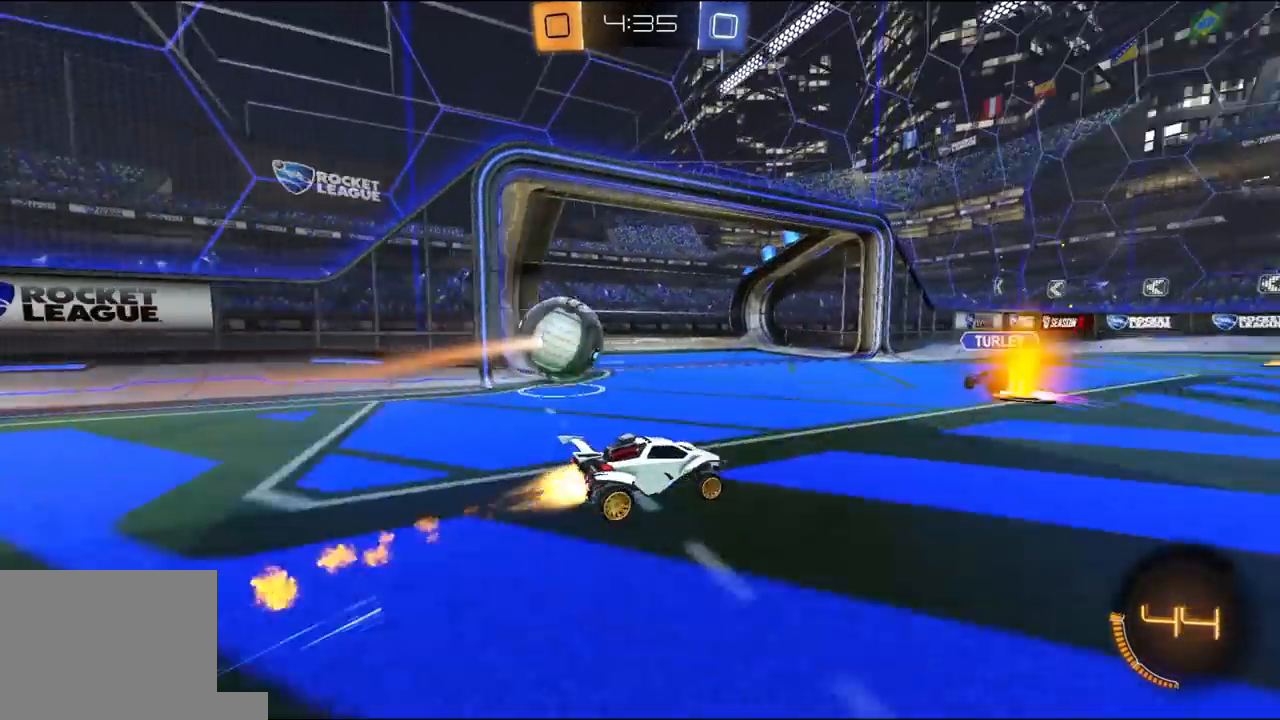
{"buttons": ["L1"], "left_stick": "right", "right_stick": "center"}
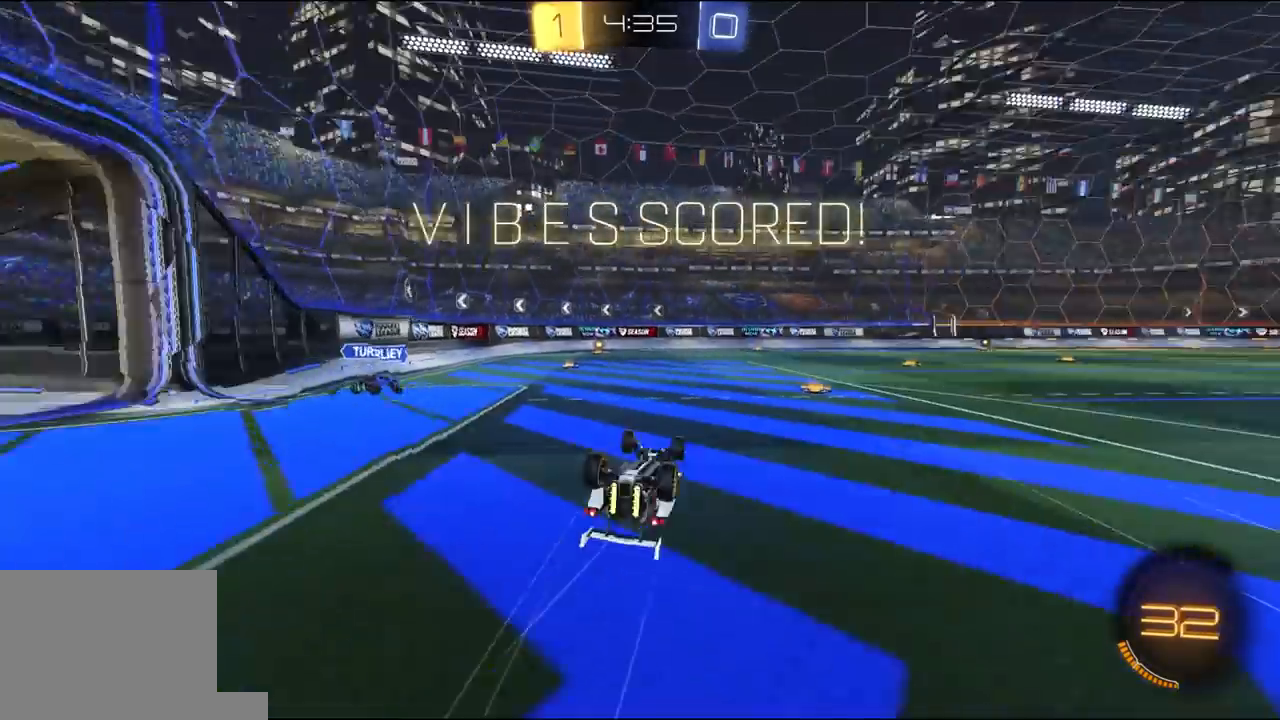
{"buttons": ["L1", "R2"], "left_stick": "right", "right_stick": "right", "events": [[17, "R2", "down"], [317, "right_stick", "right"], [417, "right_stick", "center"], [483, "right_stick", "right"]]}
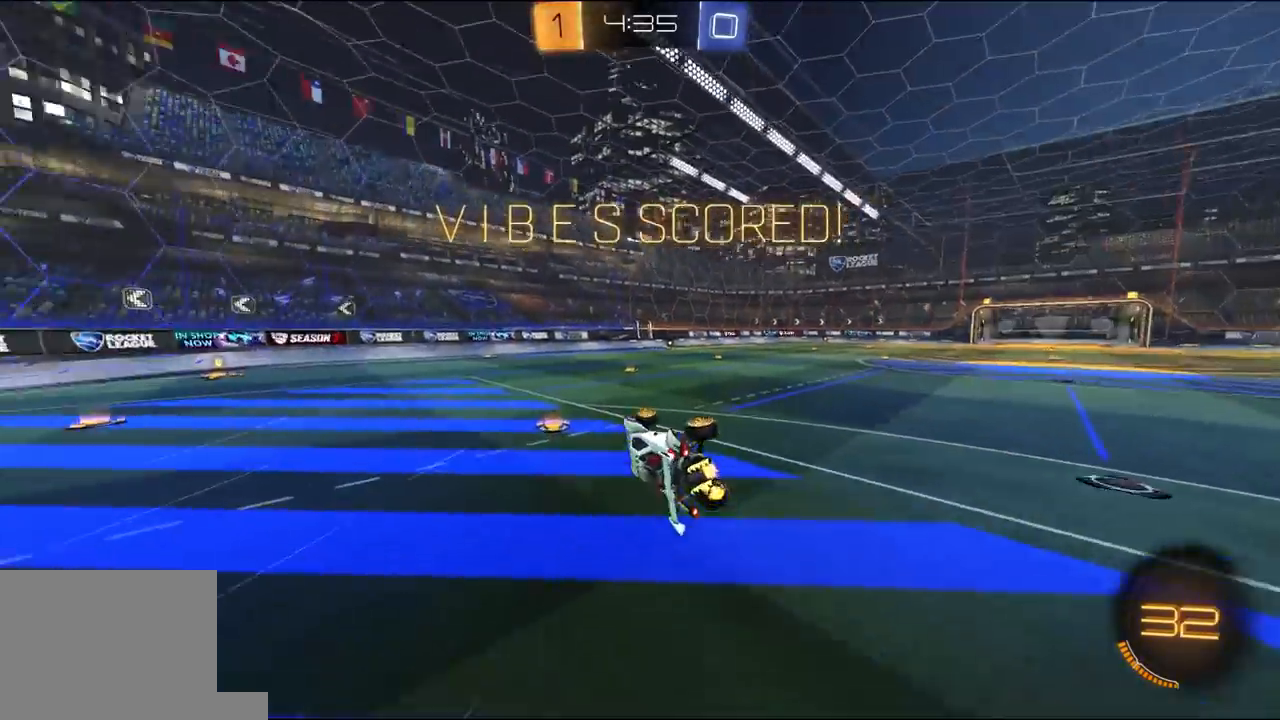
{"buttons": ["R2"], "left_stick": "center", "right_stick": "center", "events": [[117, "right_stick", "center"], [183, "L1", "up"], [483, "left_stick", "center"]]}
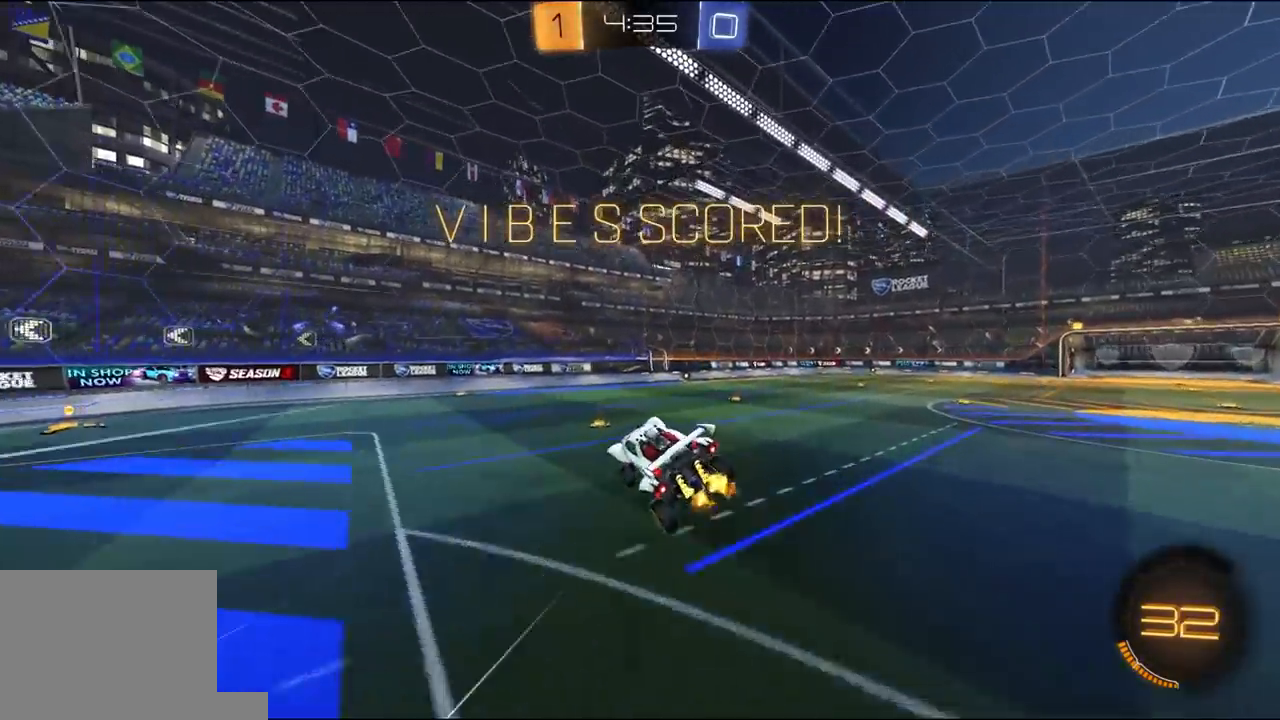
{"buttons": ["R2"], "left_stick": "center", "right_stick": "left", "events": [[50, "right_stick", "left"], [83, "left_stick", "right"], [217, "left_stick", "center"]]}
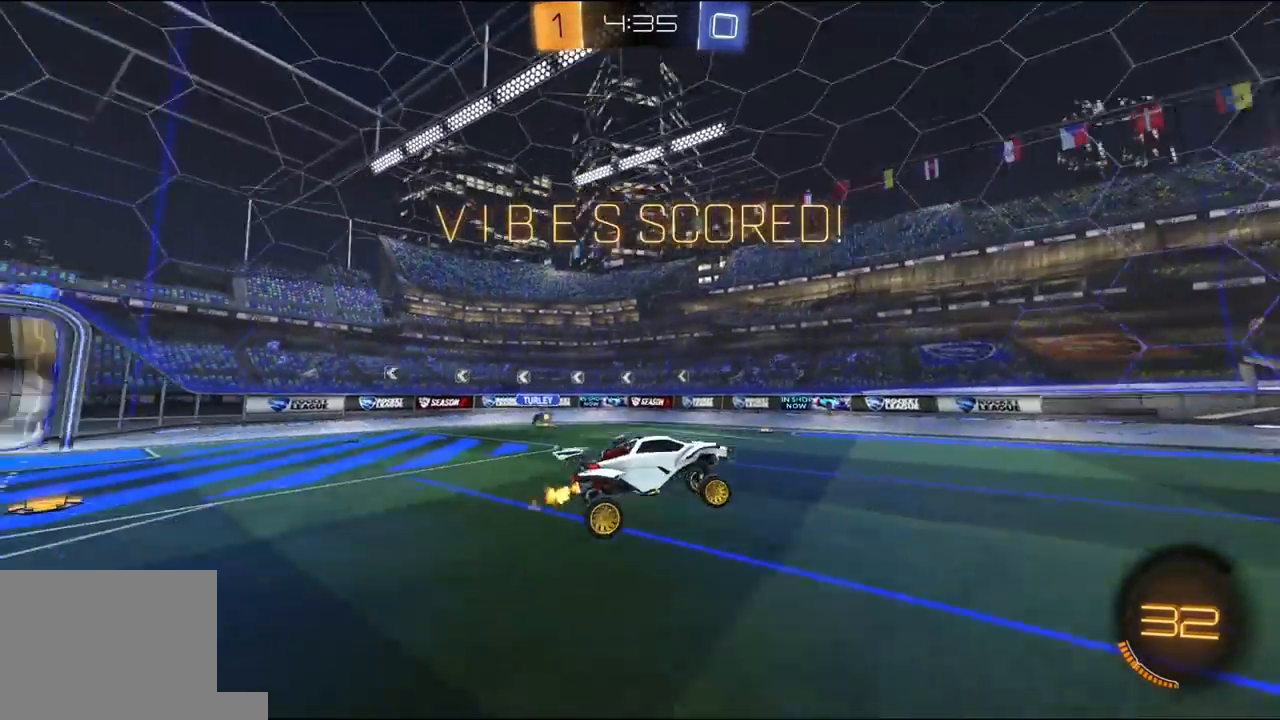
{"buttons": ["R2"], "left_stick": "center", "right_stick": "center", "events": [[83, "left_stick", "up"], [83, "right_stick", "down-left"], [150, "left_stick", "center"], [450, "right_stick", "center"]]}
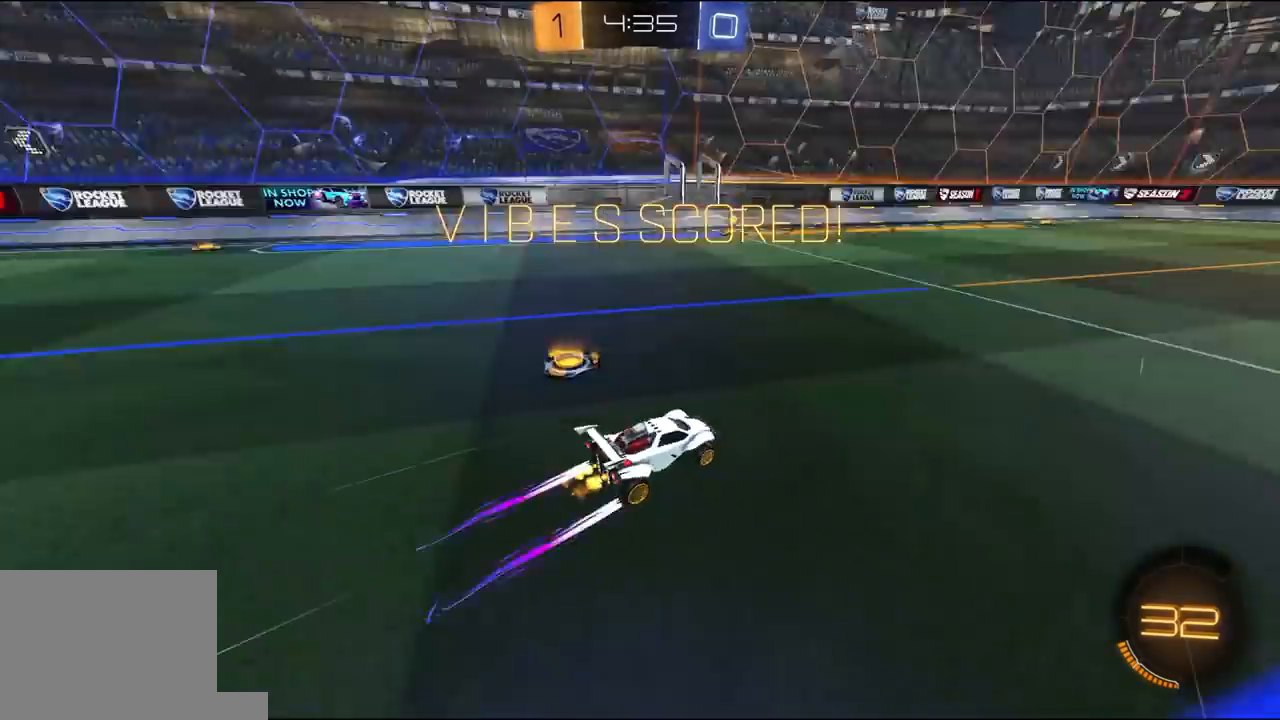
{"buttons": ["L1", "R1", "R2"], "left_stick": "down-right", "right_stick": "right", "events": [[83, "A", "down"], [83, "L1", "down"], [83, "left_stick", "right"], [117, "R1", "down"], [150, "A", "up"], [150, "left_stick", "up-right"], [183, "A", "down"], [283, "A", "up"], [317, "left_stick", "right"], [417, "right_stick", "right"], [450, "left_stick", "down-right"]]}
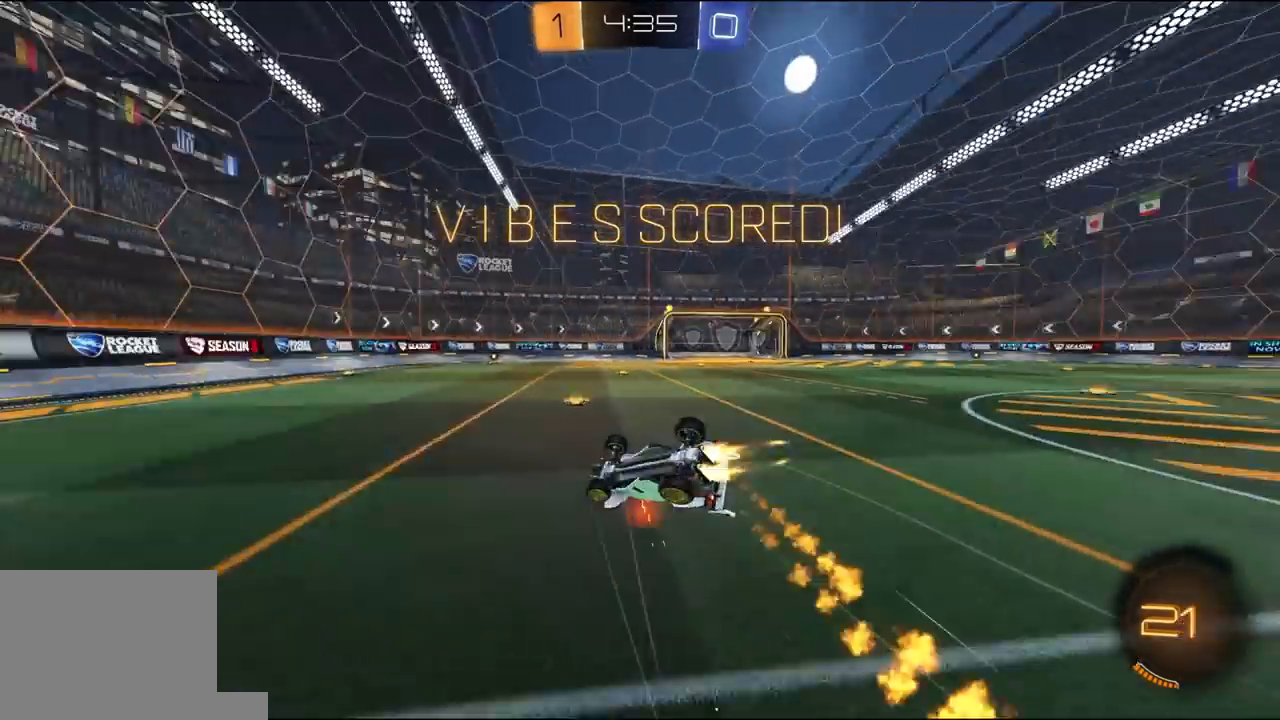
{"buttons": ["R2"], "left_stick": "down-right", "right_stick": "down"}
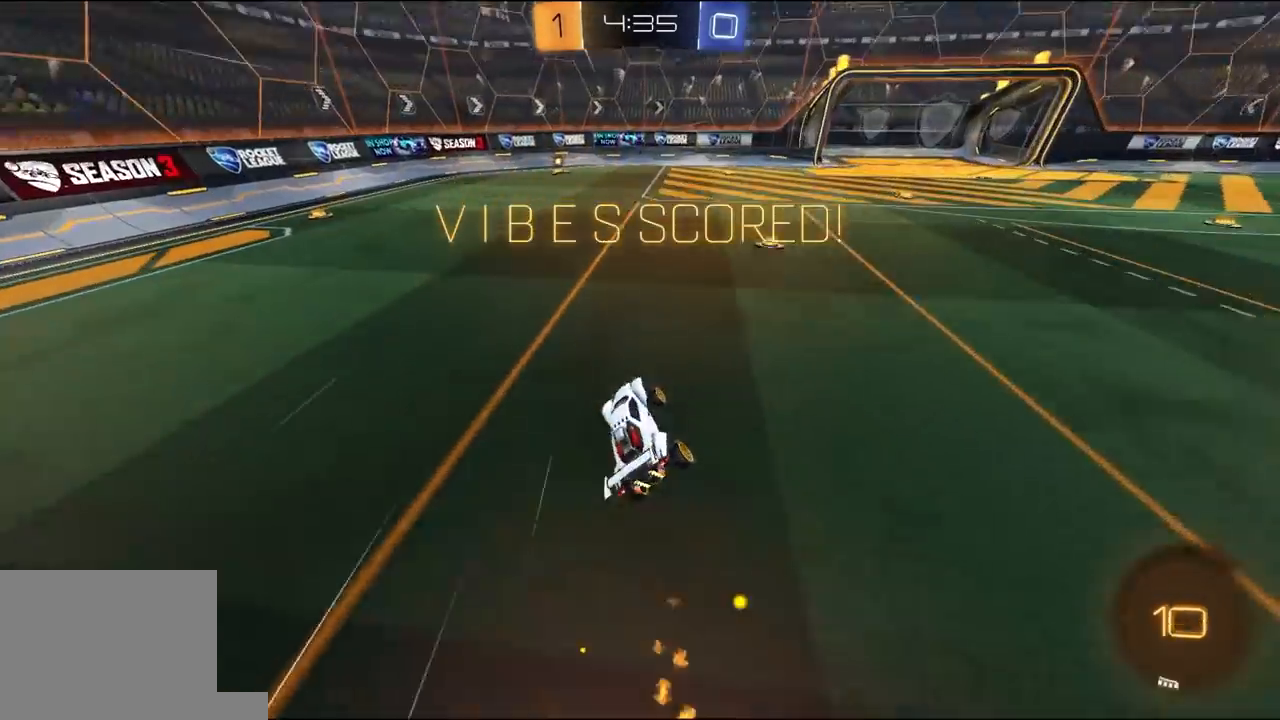
{"buttons": ["R2"], "left_stick": "center", "right_stick": "center", "events": [[17, "left_stick", "right"], [50, "L1", "down"], [117, "left_stick", "center"], [183, "right_stick", "center"], [417, "L1", "up"]]}
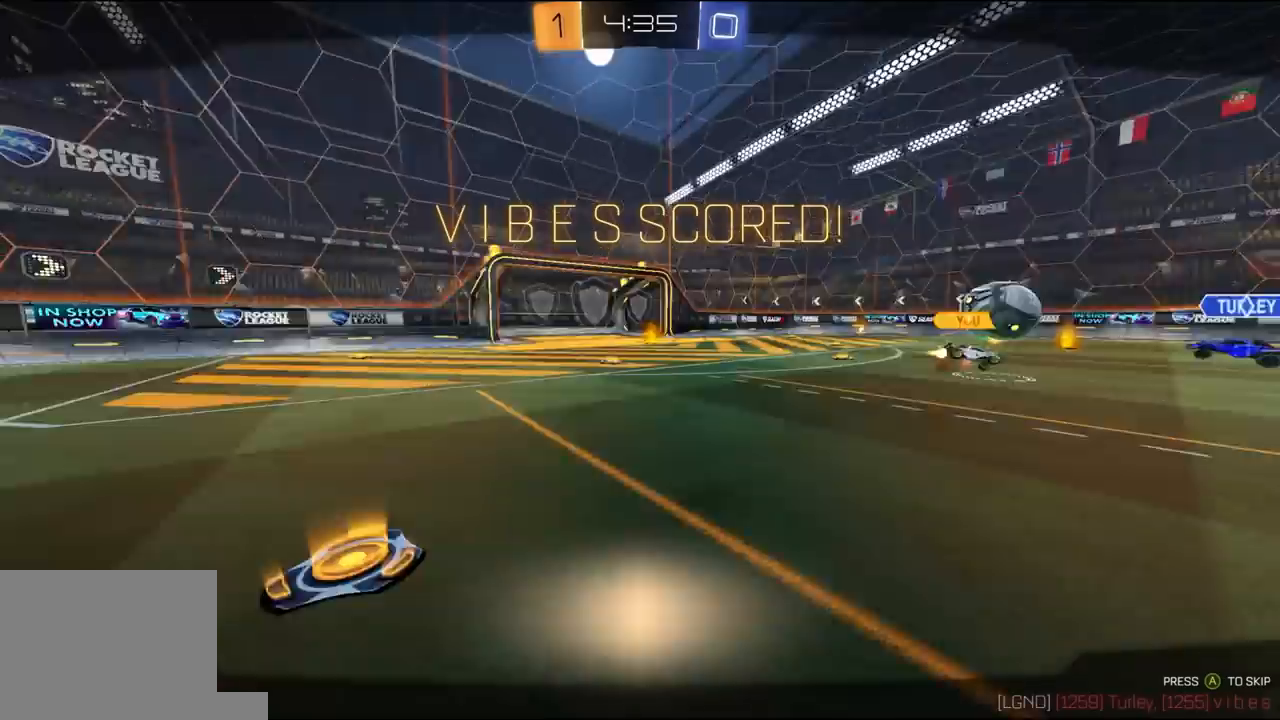
{"buttons": ["R1", "R2"], "left_stick": "center", "right_stick": "center", "events": [[183, "R1", "down"], [317, "R1", "up"], [350, "R1", "down"]]}
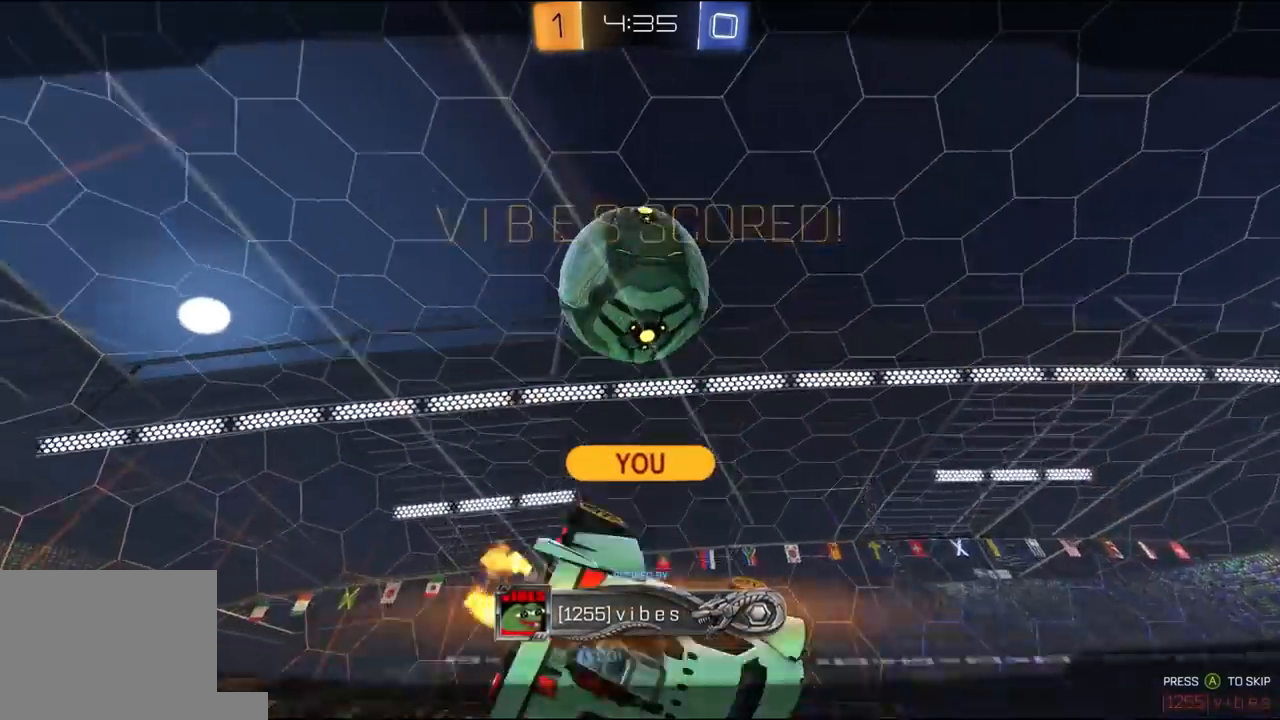
{"buttons": ["R2"], "left_stick": "center", "right_stick": "center", "events": [[50, "R1", "up"]]}
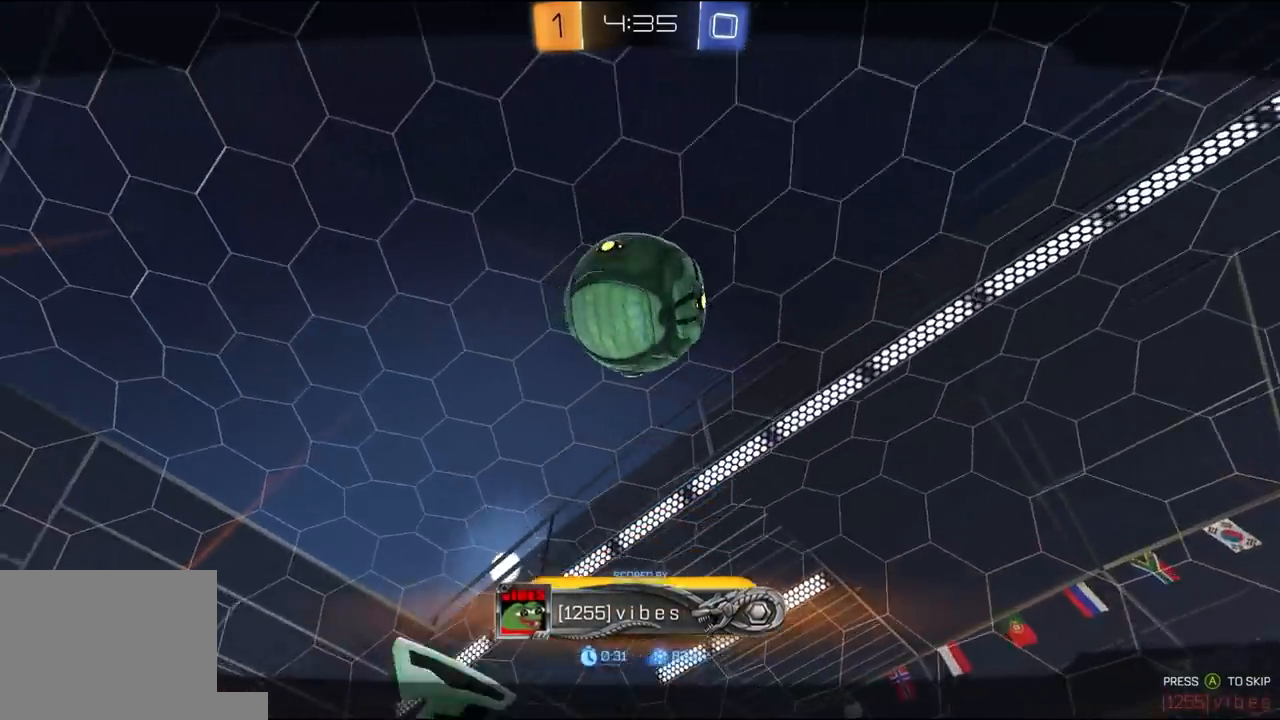
{"buttons": ["R1", "R2"], "left_stick": "center", "right_stick": "center", "events": [[117, "R1", "down"], [250, "A", "down"], [350, "A", "up"], [383, "A", "down"], [483, "A", "up"]]}
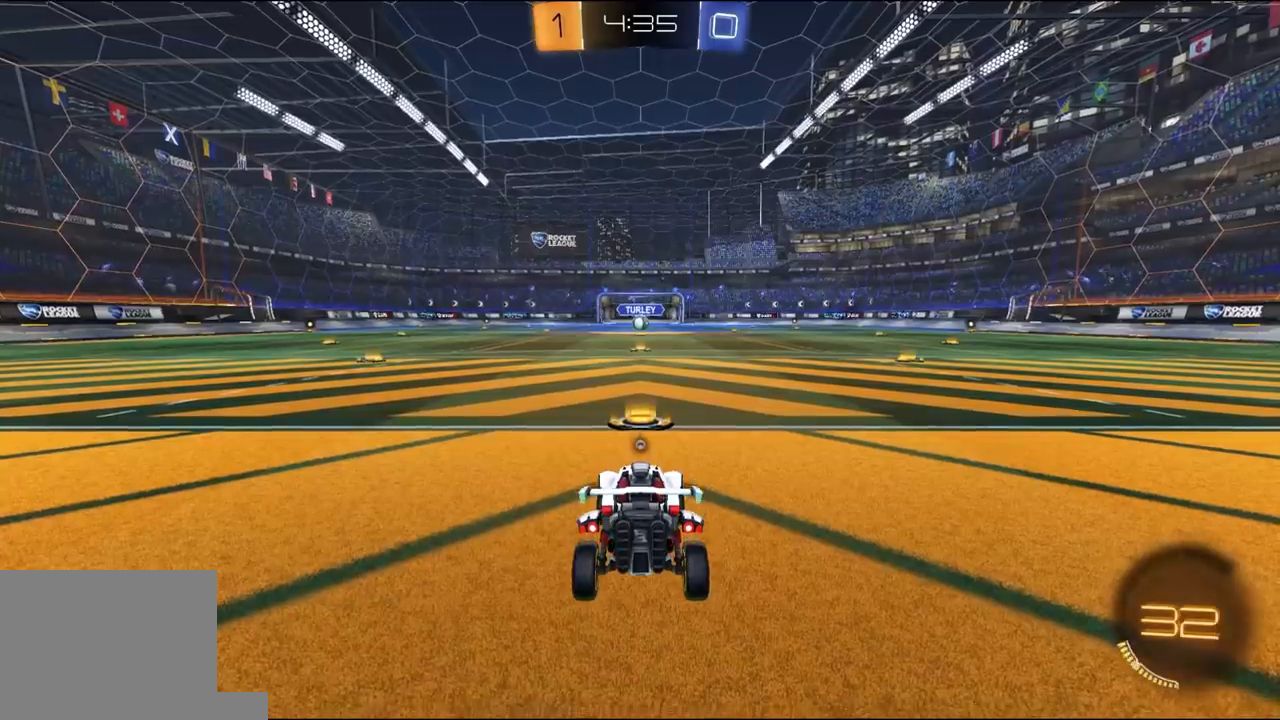
{"buttons": ["R1", "R2", "L3", "R3"], "left_stick": "center", "right_stick": "center", "events": [[150, "R1", "up"], [217, "L3", "down"], [250, "R1", "down"], [317, "L3", "up"], [317, "R3", "down"], [450, "L3", "down"]]}
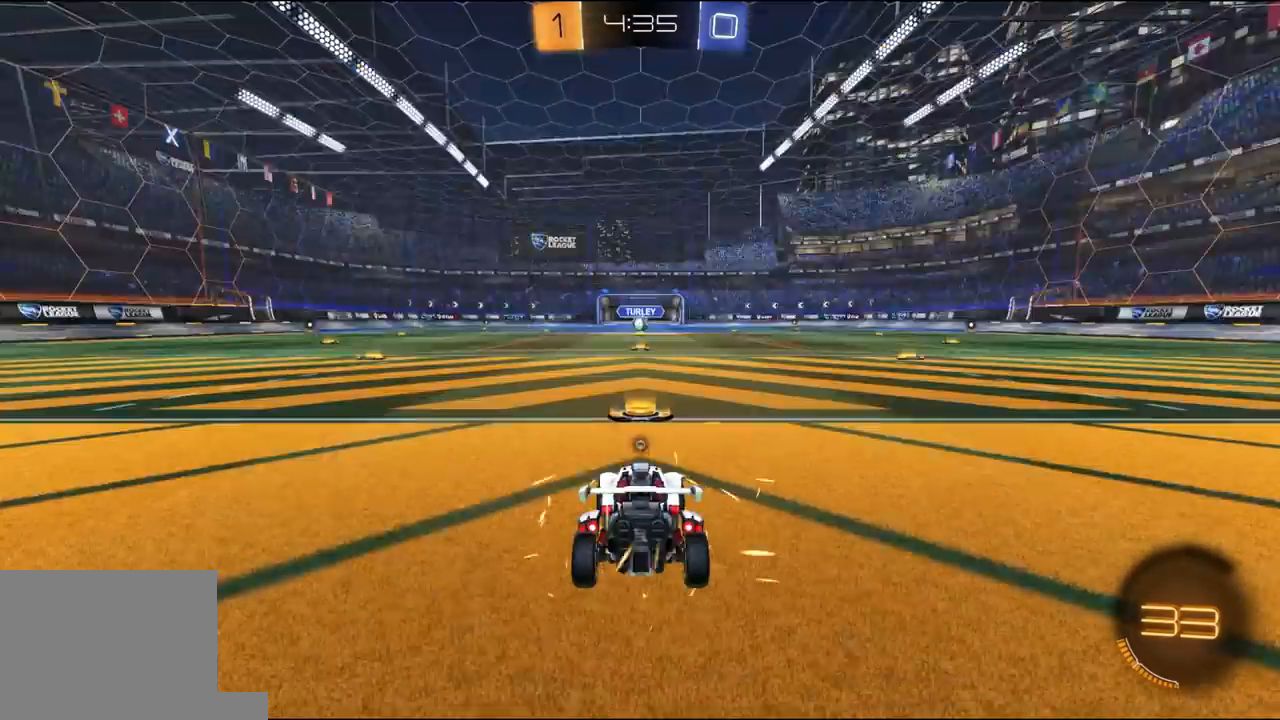
{"buttons": ["R1", "R2", "L3"], "left_stick": "center", "right_stick": "center", "events": [[50, "L3", "up"], [117, "R3", "up"], [217, "L3", "down"], [283, "L3", "up"], [417, "L3", "down"], [417, "left_stick", "right"], [483, "left_stick", "center"]]}
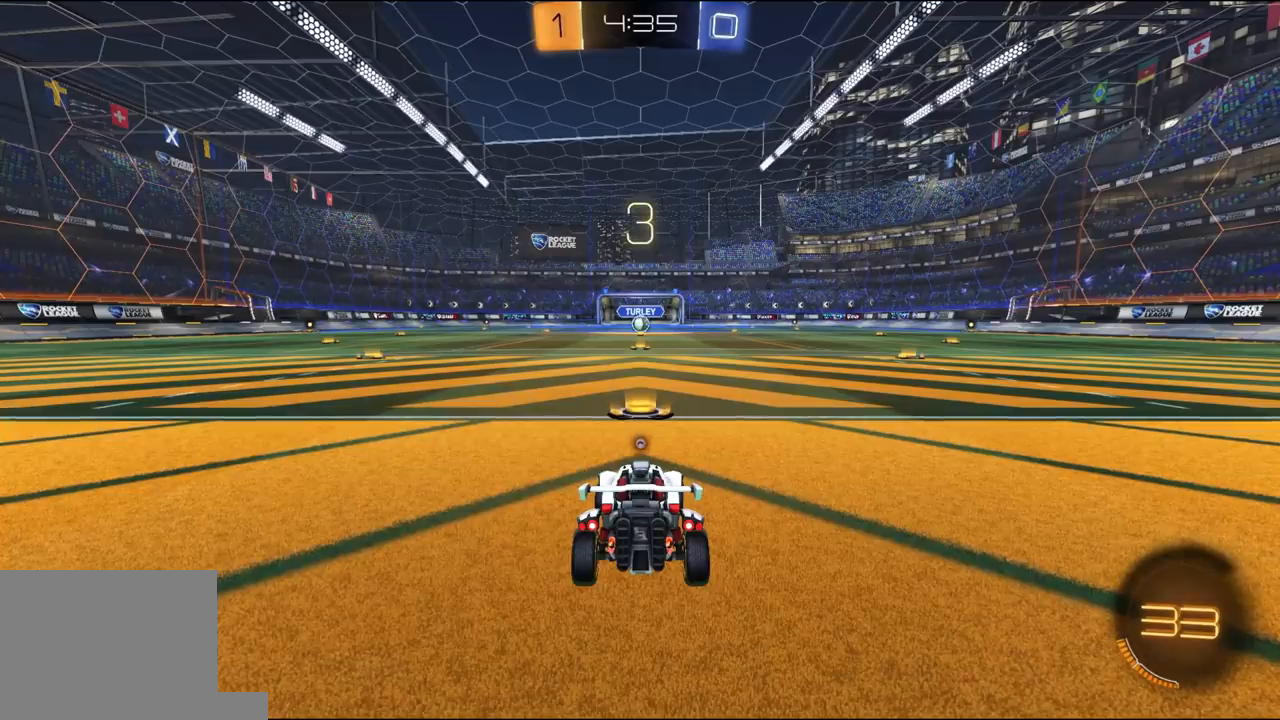
{"buttons": ["R1", "R2"], "left_stick": "center", "right_stick": "center", "events": [[17, "L3", "up"]]}
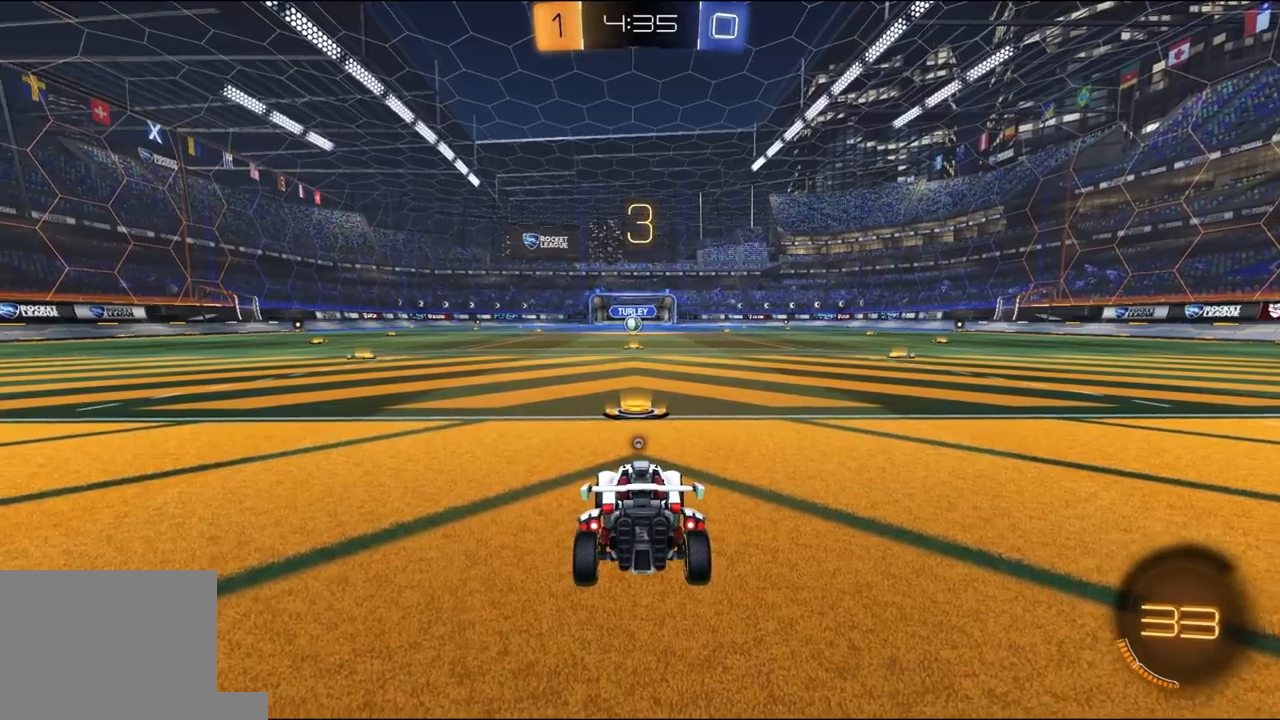
{"buttons": ["R1", "R2"], "left_stick": "center", "right_stick": "center", "events": []}
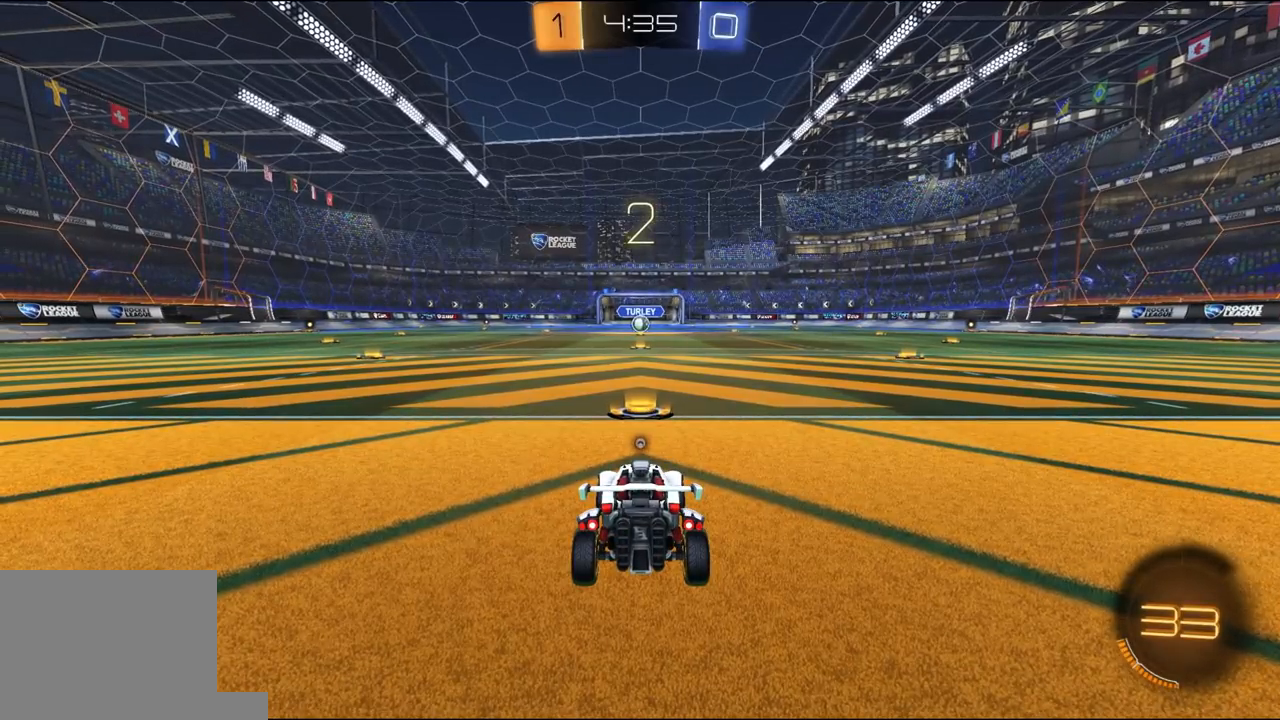
{"buttons": ["R1", "R2"], "left_stick": "center", "right_stick": "center", "events": [[50, "Y", "down"], [183, "Y", "up"]]}
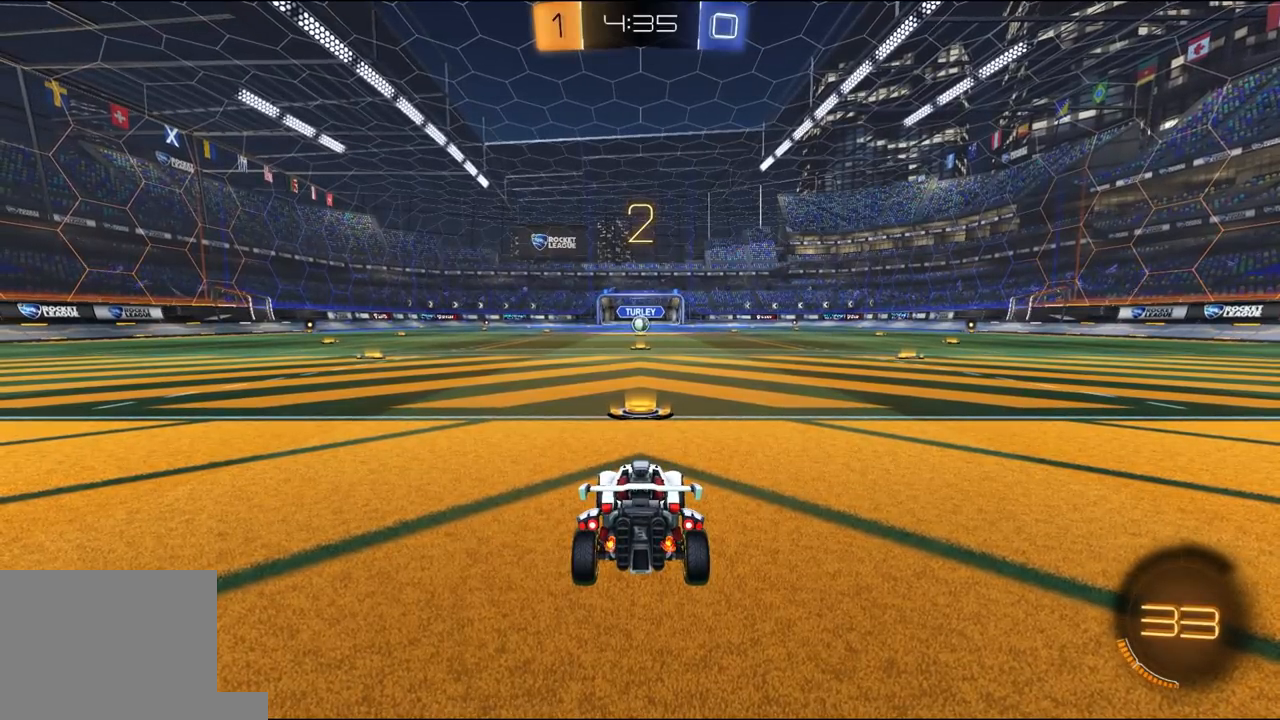
{"buttons": ["R1", "R2"], "left_stick": "center", "right_stick": "down-left", "events": [[50, "right_stick", "down"], [417, "right_stick", "down-left"]]}
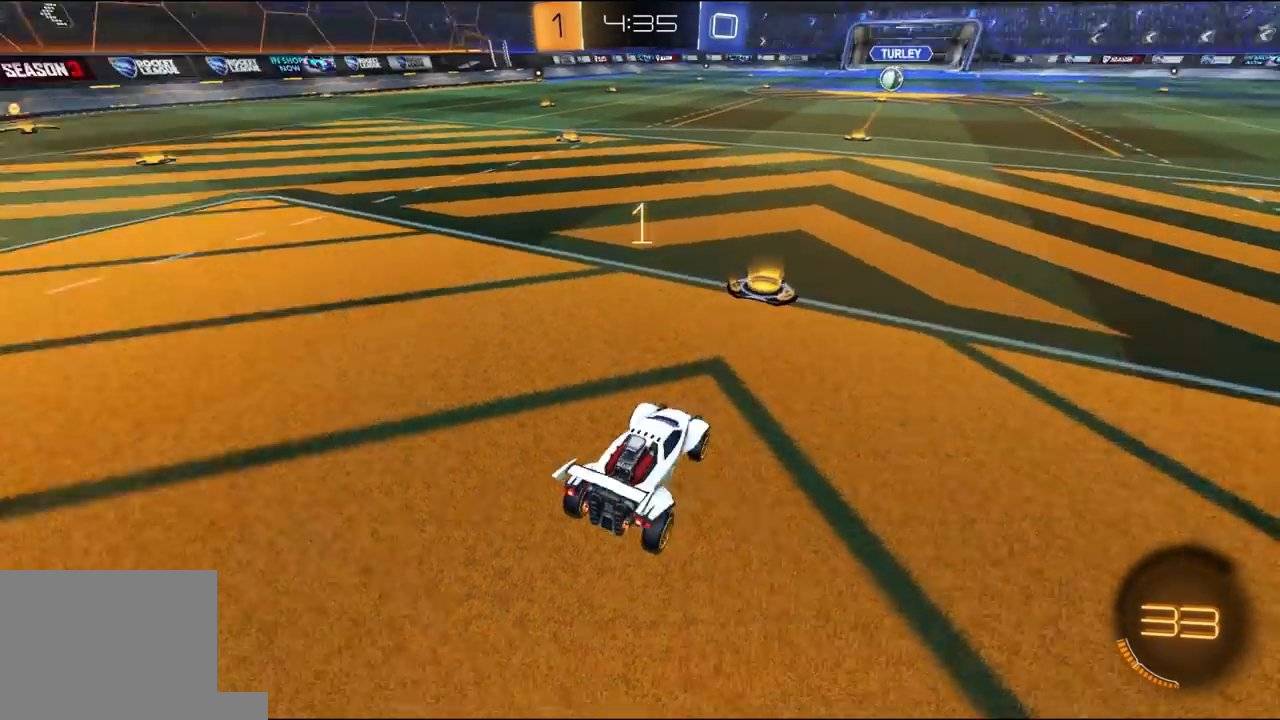
{"buttons": ["R1", "R2"], "left_stick": "center", "right_stick": "down-left", "events": []}
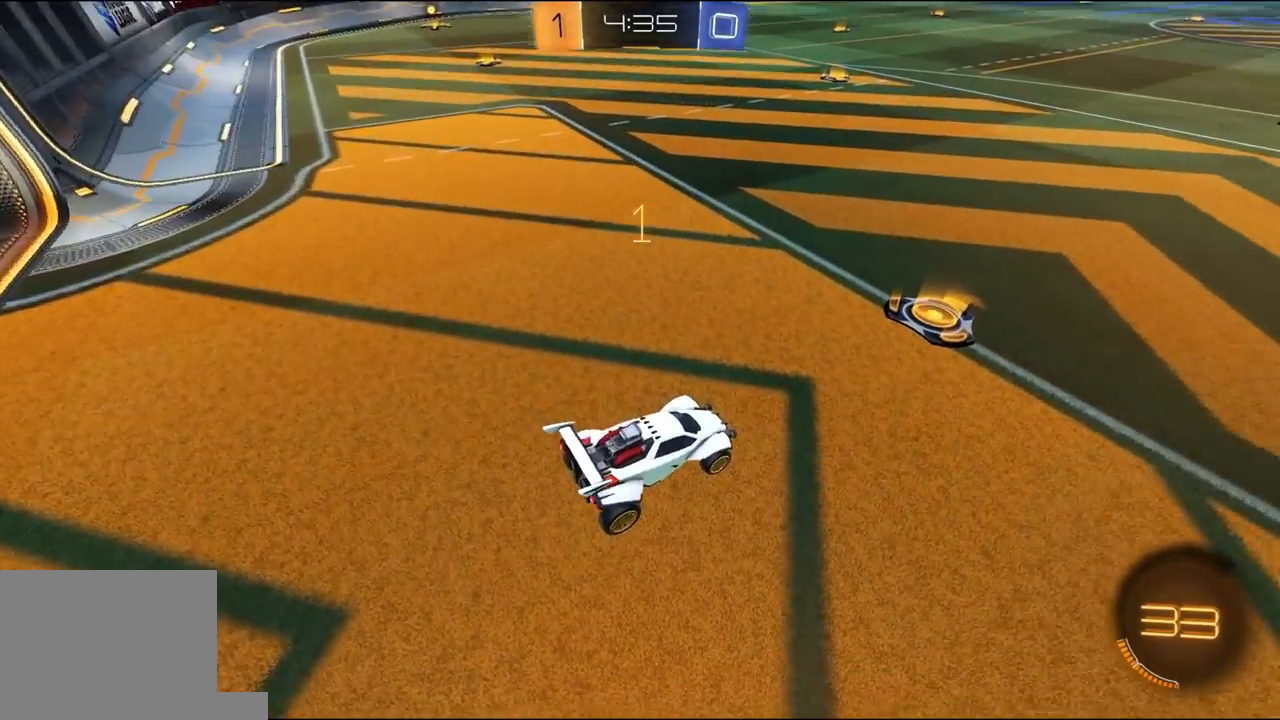
{"buttons": ["R1", "R2"], "left_stick": "center", "right_stick": "center", "events": [[283, "right_stick", "center"]]}
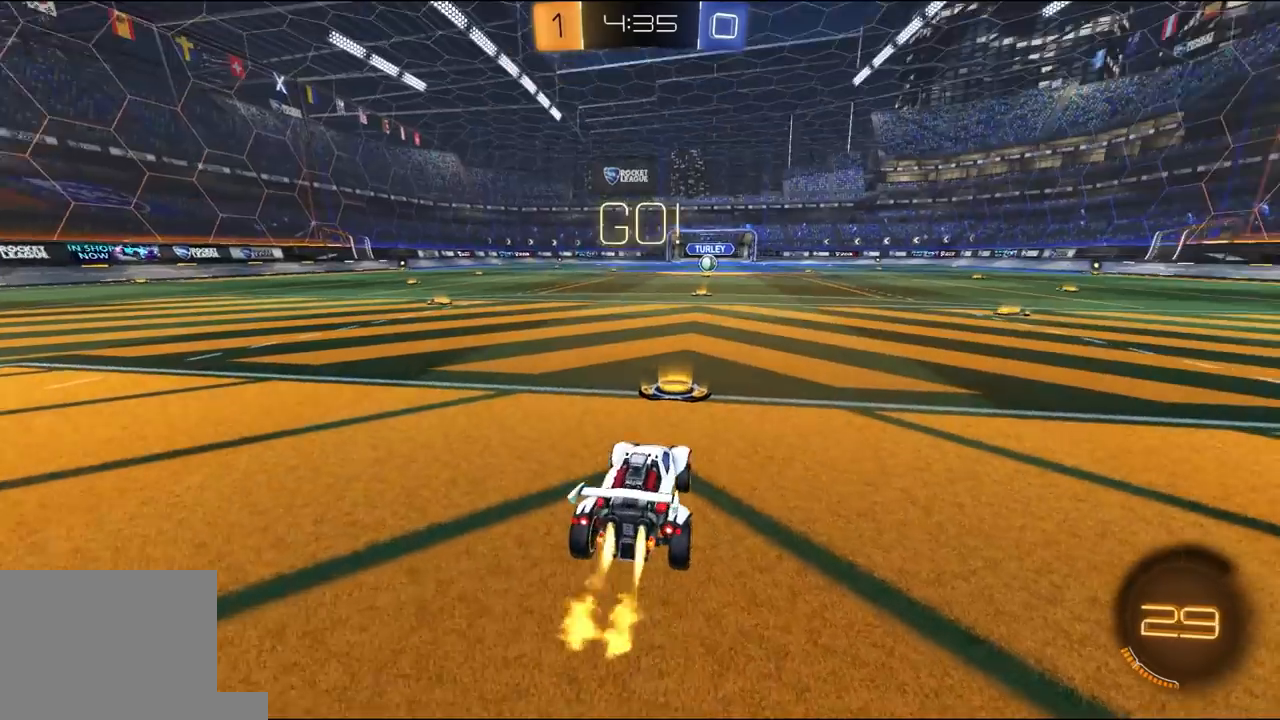
{"buttons": ["Y", "L1", "R1", "R2", "L3"], "left_stick": "down-left", "right_stick": "center", "events": [[217, "left_stick", "right"], [317, "A", "down"], [383, "A", "up"], [383, "L1", "down"], [383, "L3", "down"], [383, "left_stick", "up-left"], [417, "A", "down"], [483, "A", "up"], [483, "Y", "down"], [483, "left_stick", "down-left"]]}
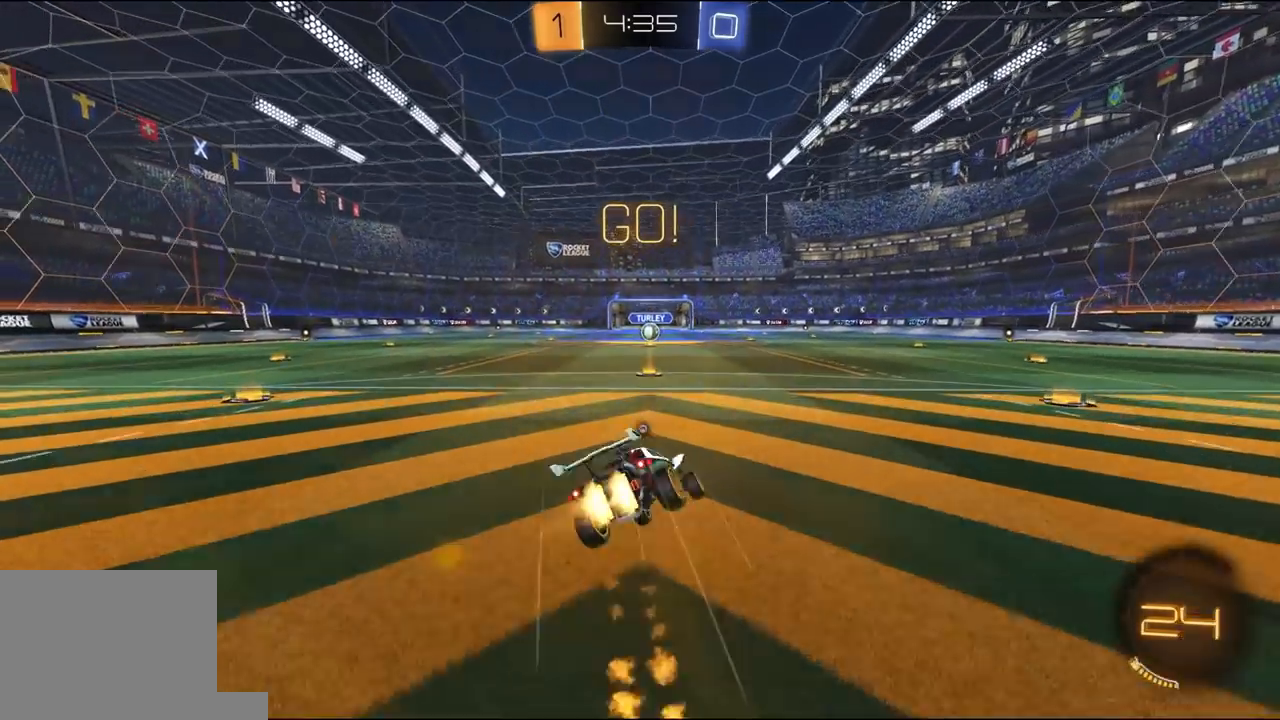
{"buttons": ["L1", "R1", "R2"], "left_stick": "down-left", "right_stick": "center", "events": [[50, "Y", "up"], [117, "L3", "up"], [117, "Y", "down"], [217, "Y", "up"]]}
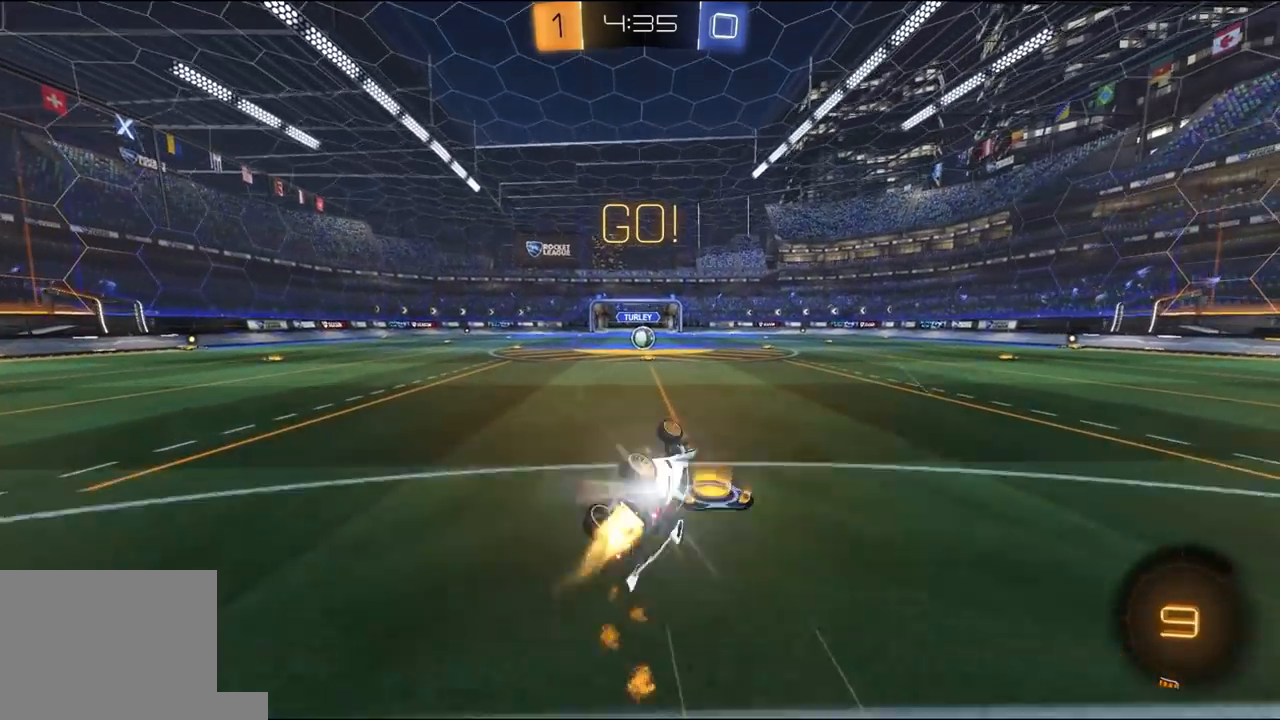
{"buttons": ["R2"], "left_stick": "center", "right_stick": "center", "events": [[183, "L1", "up"], [217, "R1", "up"], [283, "left_stick", "center"]]}
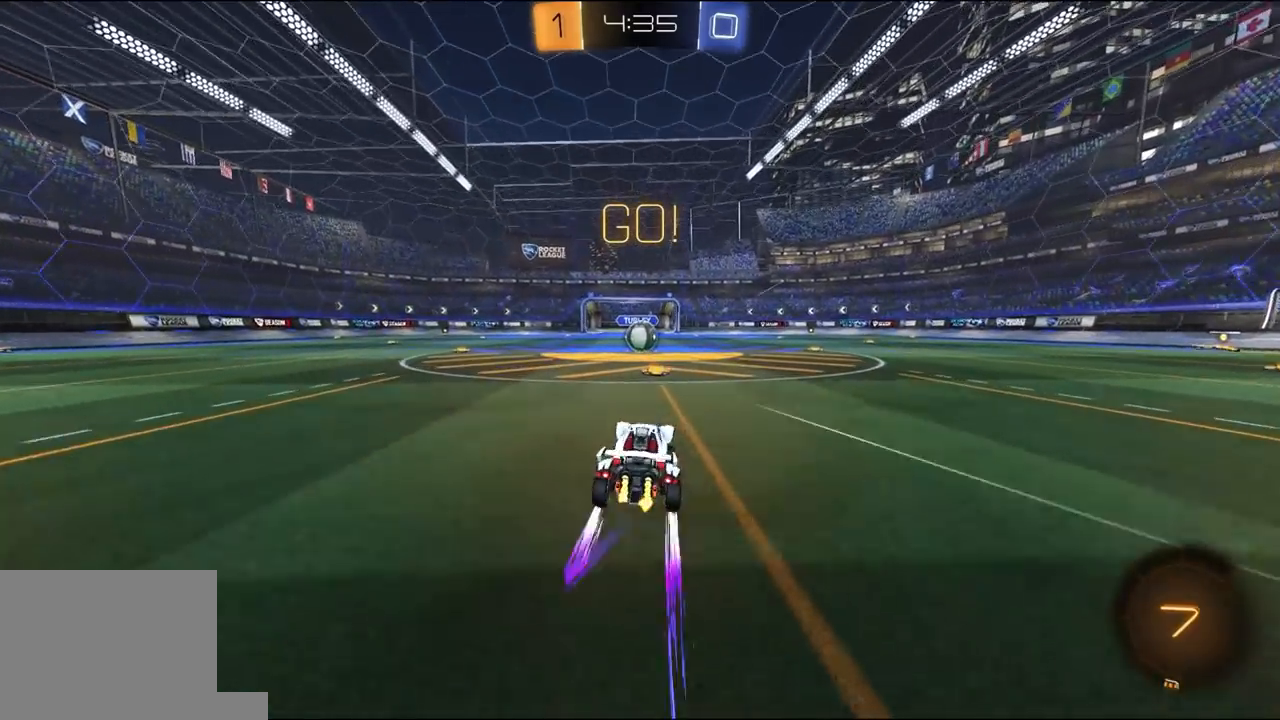
{"buttons": ["A", "R2"], "left_stick": "center", "right_stick": "center", "events": [[250, "left_stick", "right"], [317, "left_stick", "center"], [450, "A", "down"]]}
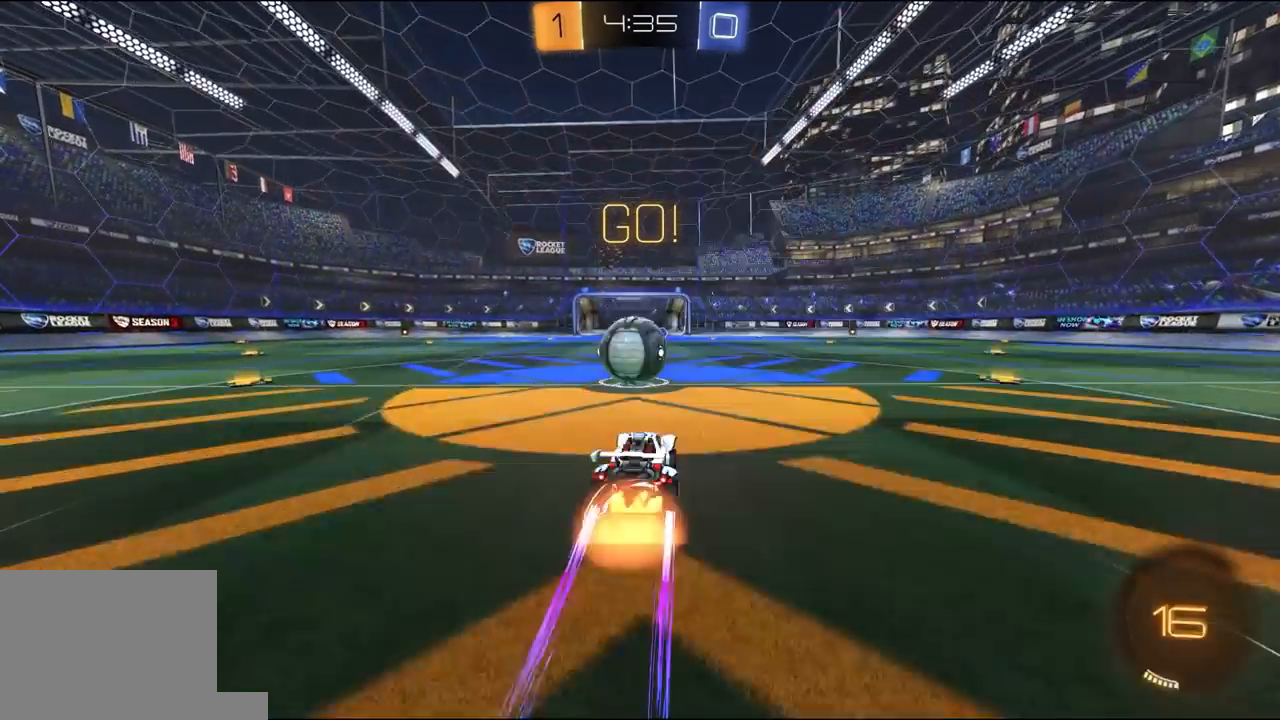
{"buttons": ["L1", "R2"], "left_stick": "down-left", "right_stick": "center", "events": [[50, "A", "up"], [117, "left_stick", "left"], [150, "L1", "down"], [183, "A", "down"], [183, "L3", "down"], [217, "X", "down"], [217, "Y", "down"], [250, "A", "up"], [250, "X", "up"], [250, "left_stick", "down-left"], [317, "Y", "up"], [383, "Y", "down"], [417, "L3", "up"], [483, "Y", "up"]]}